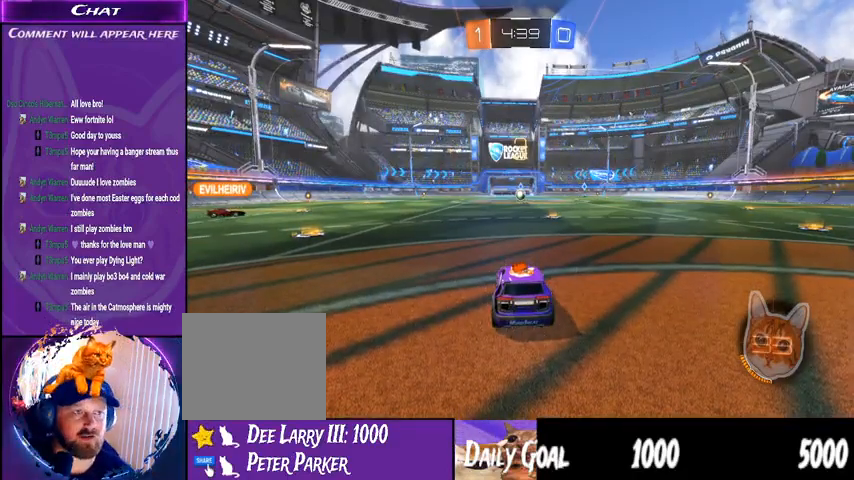
Gameplay with a controller (PlayStation layout); each line is a JSON object with the inputs held at the frame after it. "events" lists button and stick changes between this image and that frame as [ms after this image, input, new state], when the widget could be followed in between. Not read: HOME SELECT.
{"buttons": ["R2"], "left_stick": "center", "right_stick": "center", "events": [[300, "R2", "down"]]}
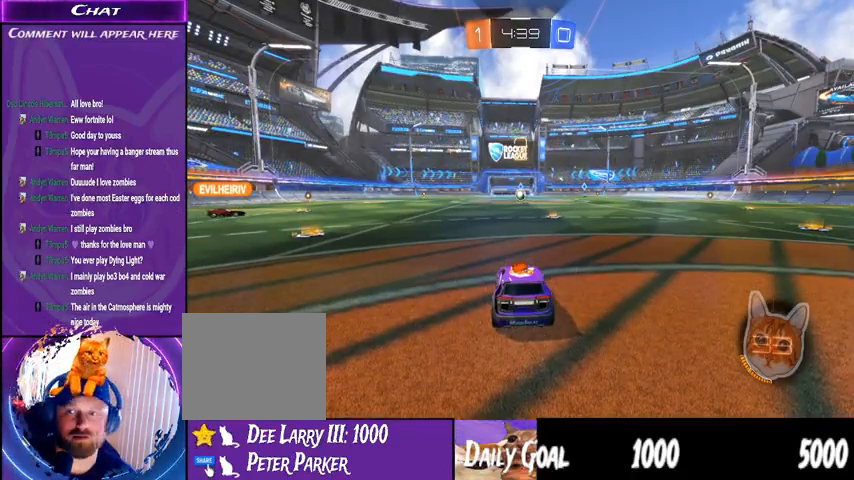
{"buttons": ["R2"], "left_stick": "center", "right_stick": "center", "events": []}
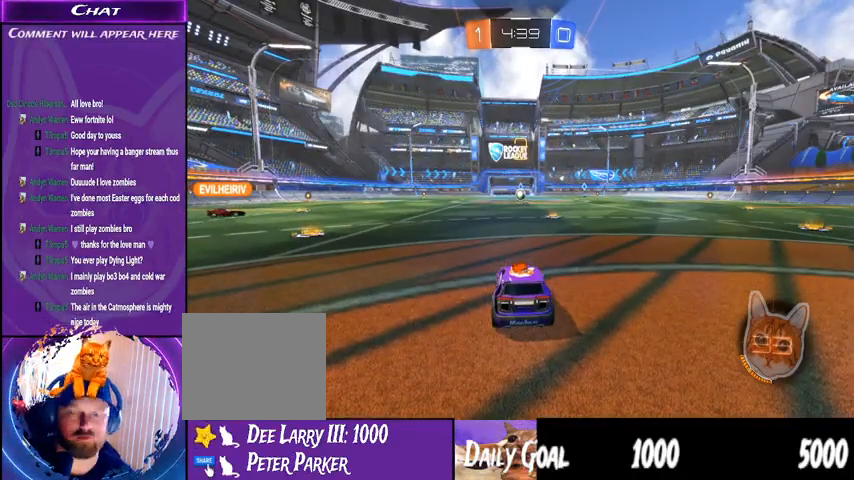
{"buttons": ["R2"], "left_stick": "left", "right_stick": "center", "events": [[467, "left_stick", "left"]]}
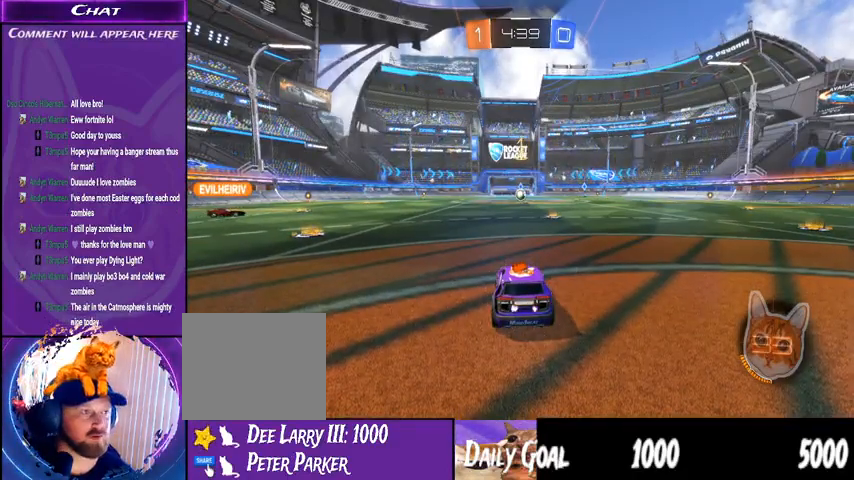
{"buttons": ["R2"], "left_stick": "left", "right_stick": "center", "events": []}
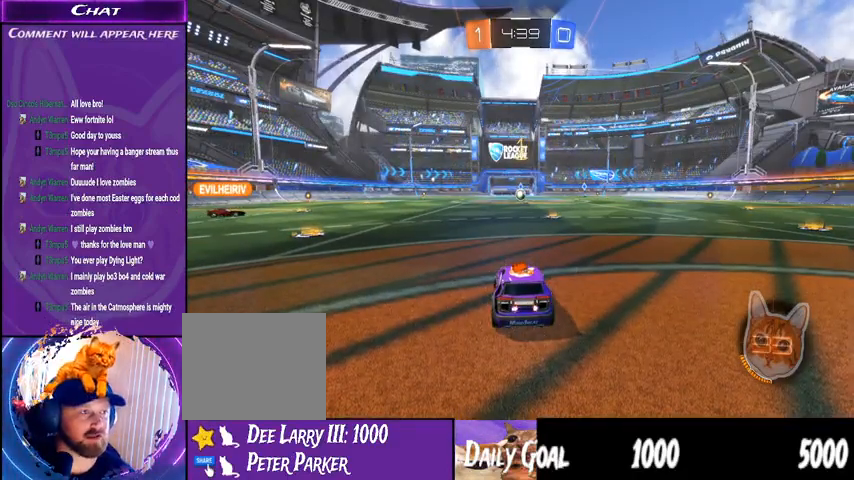
{"buttons": ["R2"], "left_stick": "left", "right_stick": "center", "events": []}
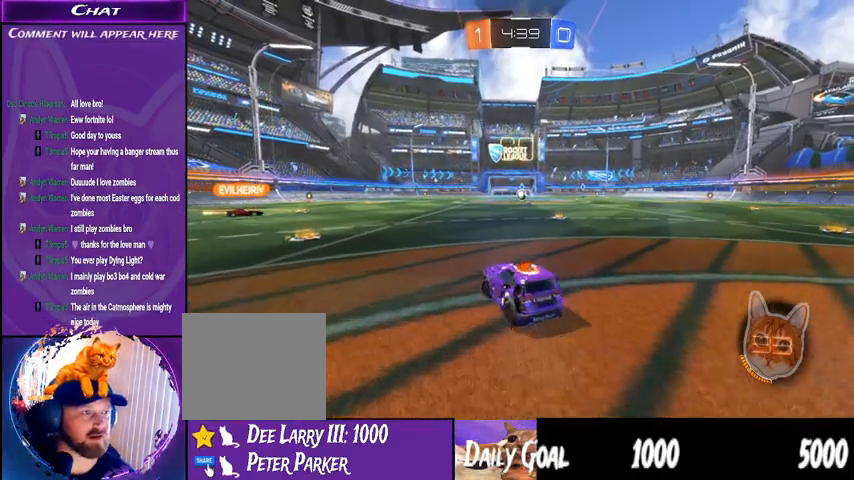
{"buttons": ["R1", "R2"], "left_stick": "left", "right_stick": "center", "events": [[100, "R1", "down"], [133, "left_stick", "center"], [333, "left_stick", "left"]]}
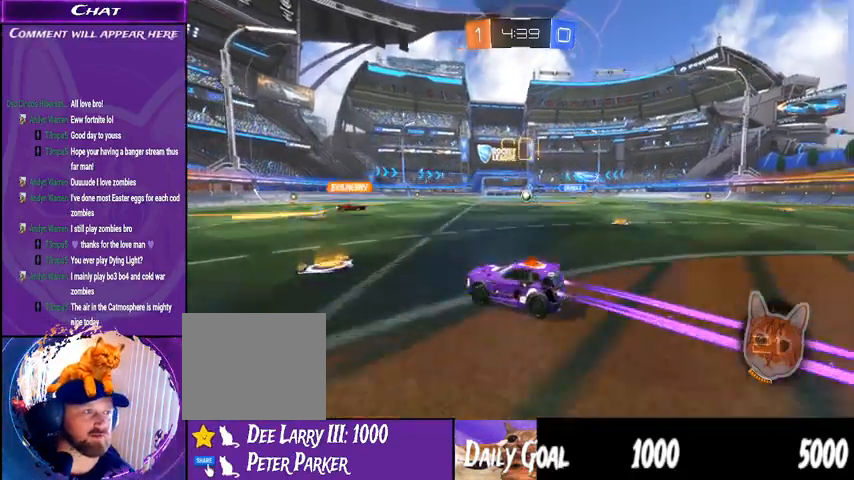
{"buttons": ["R1", "R2"], "left_stick": "center", "right_stick": "center", "events": [[67, "TRIANGLE", "down"], [133, "left_stick", "center"], [200, "TRIANGLE", "up"], [267, "left_stick", "left"], [467, "left_stick", "center"]]}
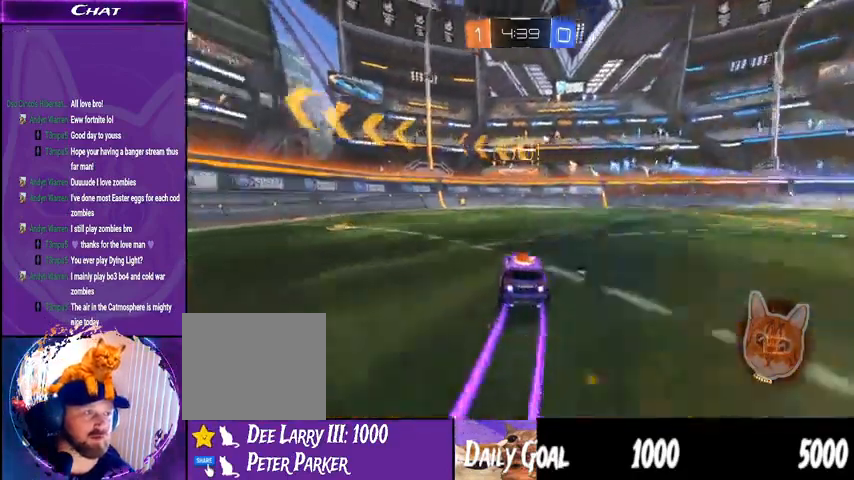
{"buttons": ["R2"], "left_stick": "center", "right_stick": "center", "events": [[167, "left_stick", "left"], [267, "left_stick", "center"], [333, "TRIANGLE", "down"], [467, "R1", "up"], [467, "TRIANGLE", "up"]]}
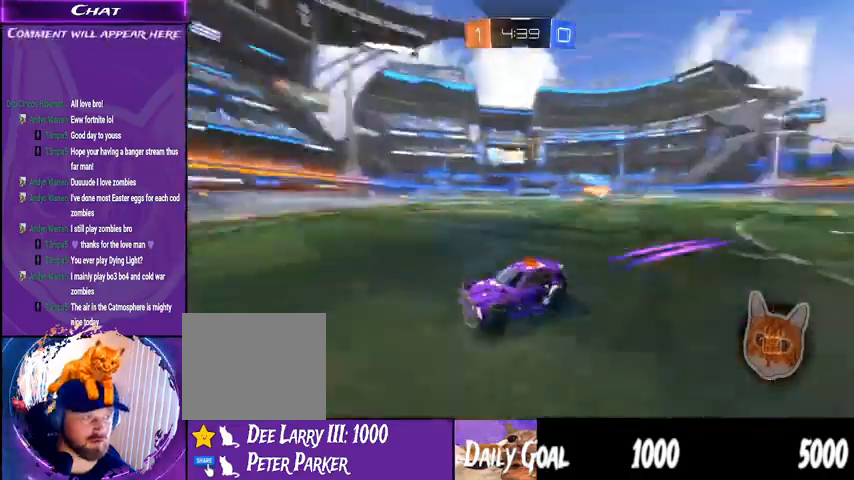
{"buttons": ["R2"], "left_stick": "left", "right_stick": "center", "events": [[367, "L1", "down"], [367, "left_stick", "left"], [500, "L1", "up"]]}
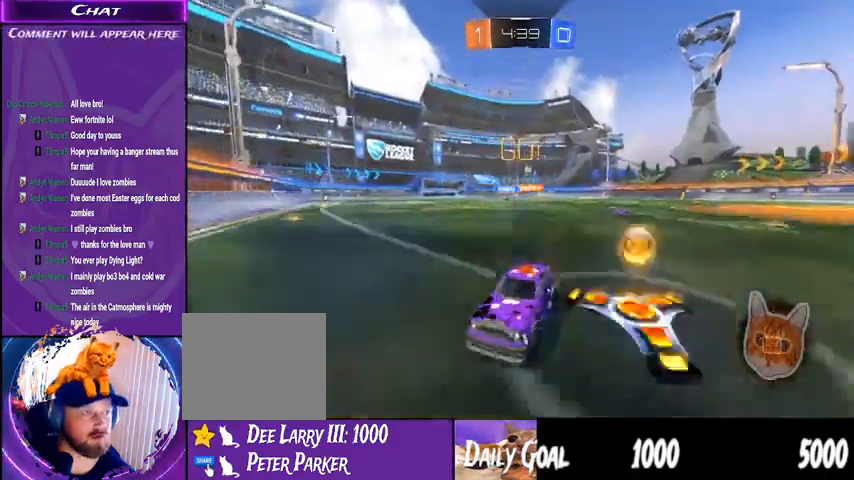
{"buttons": ["R2"], "left_stick": "left", "right_stick": "center", "events": [[100, "L1", "down"], [167, "TRIANGLE", "down"], [233, "L1", "up"], [233, "TRIANGLE", "up"]]}
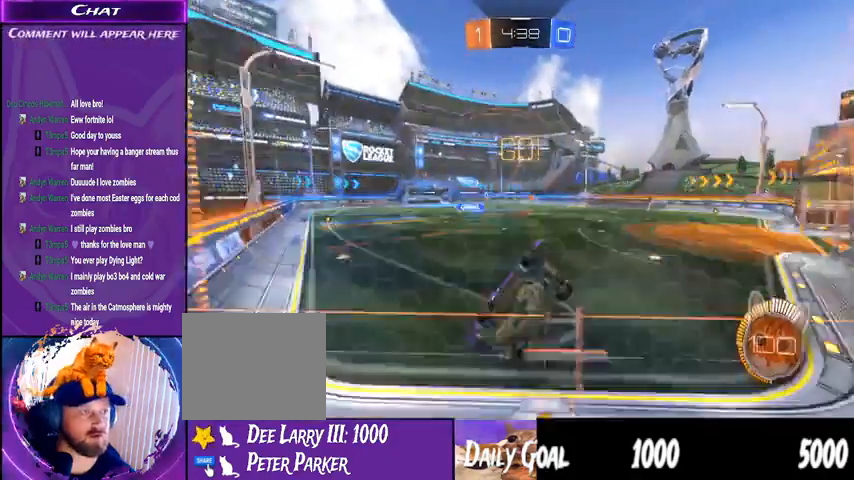
{"buttons": ["R2"], "left_stick": "center", "right_stick": "center", "events": [[100, "R1", "down"], [233, "left_stick", "center"], [267, "R1", "up"]]}
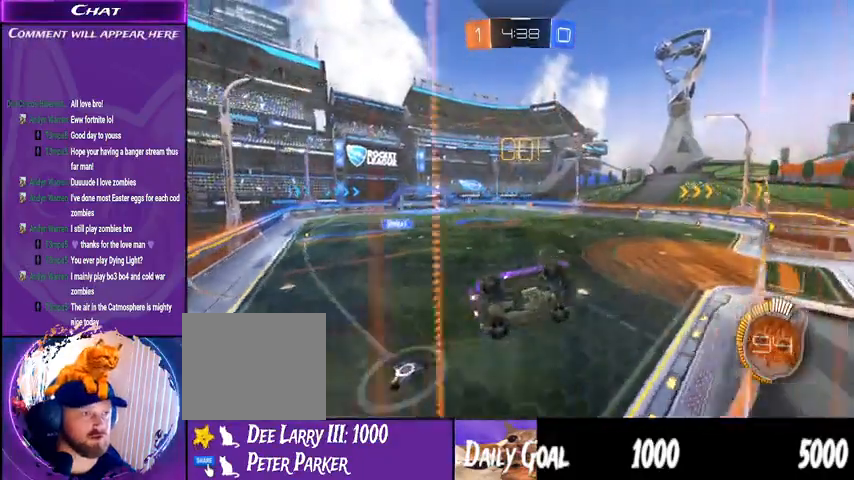
{"buttons": ["R2"], "left_stick": "down-left", "right_stick": "center", "events": [[67, "left_stick", "left"], [233, "left_stick", "center"], [367, "left_stick", "down-left"]]}
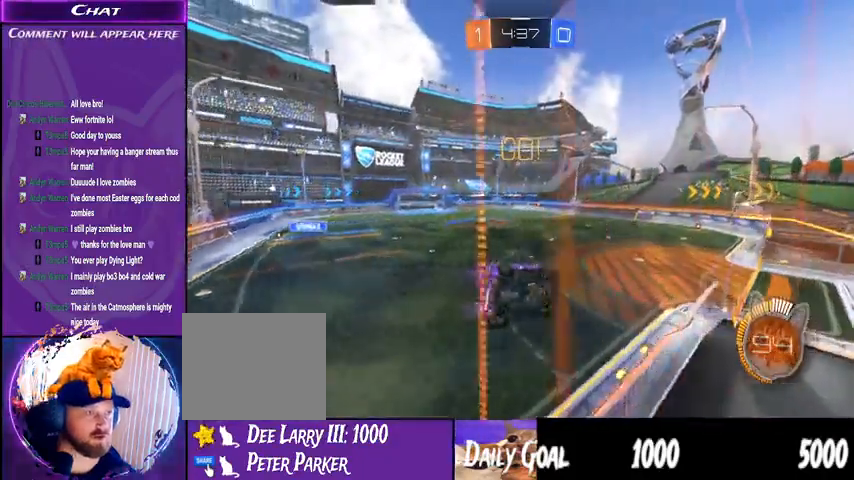
{"buttons": ["R2"], "left_stick": "down-right", "right_stick": "center", "events": [[33, "R1", "down"], [67, "CROSS", "down"], [67, "left_stick", "center"], [133, "left_stick", "down-right"], [167, "L1", "down"], [267, "CROSS", "up"], [333, "R1", "up"], [467, "L1", "up"]]}
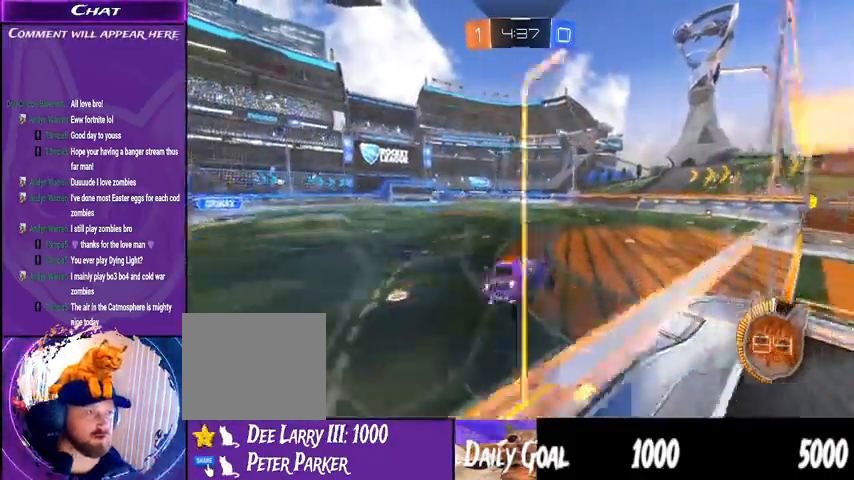
{"buttons": ["R2"], "left_stick": "center", "right_stick": "center", "events": [[33, "left_stick", "center"], [267, "left_stick", "down-right"], [433, "left_stick", "center"]]}
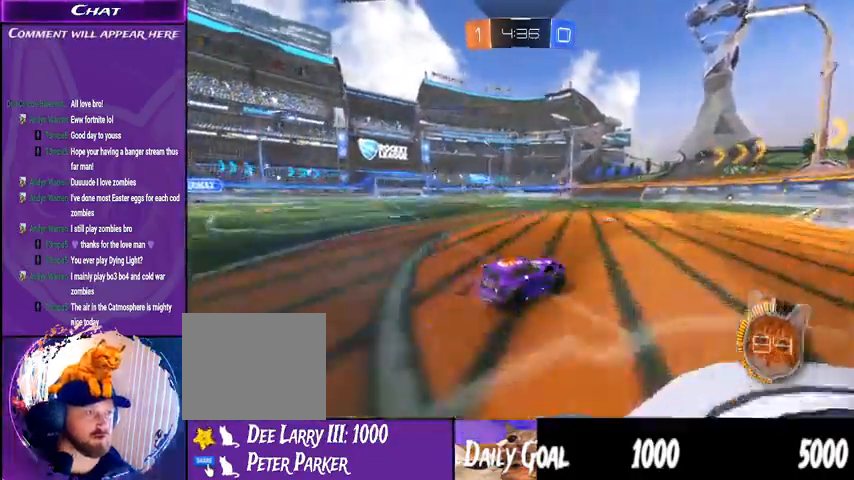
{"buttons": ["R2"], "left_stick": "down-left", "right_stick": "center", "events": [[133, "left_stick", "down-left"]]}
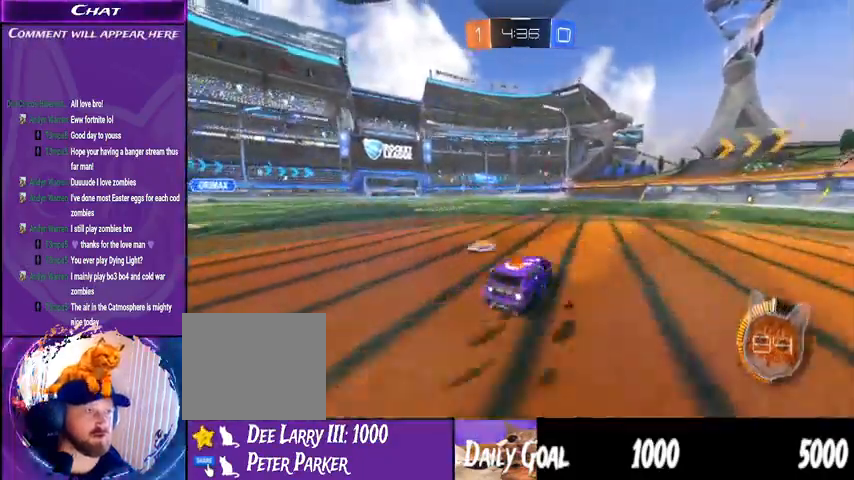
{"buttons": ["R2"], "left_stick": "right", "right_stick": "center", "events": [[267, "left_stick", "right"]]}
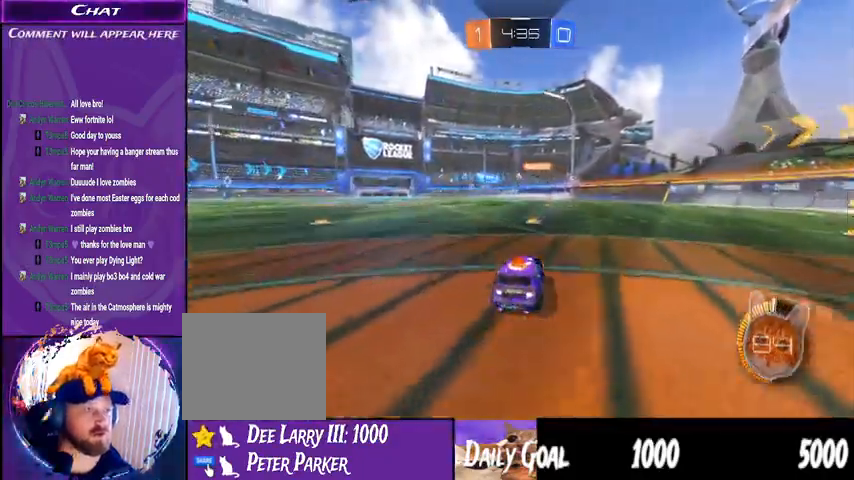
{"buttons": ["R1", "R2"], "left_stick": "down-right", "right_stick": "center", "events": [[167, "R1", "down"], [500, "left_stick", "down-right"]]}
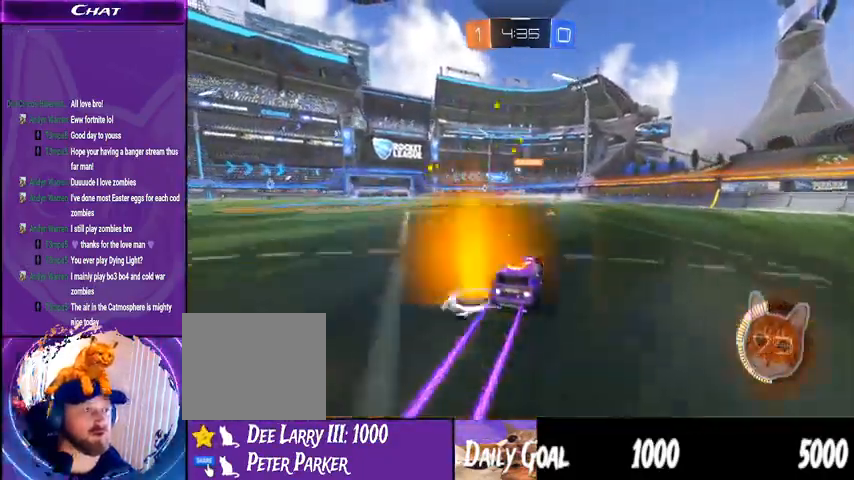
{"buttons": ["R2"], "left_stick": "center", "right_stick": "center", "events": [[67, "R1", "up"], [200, "left_stick", "down-left"], [400, "left_stick", "center"]]}
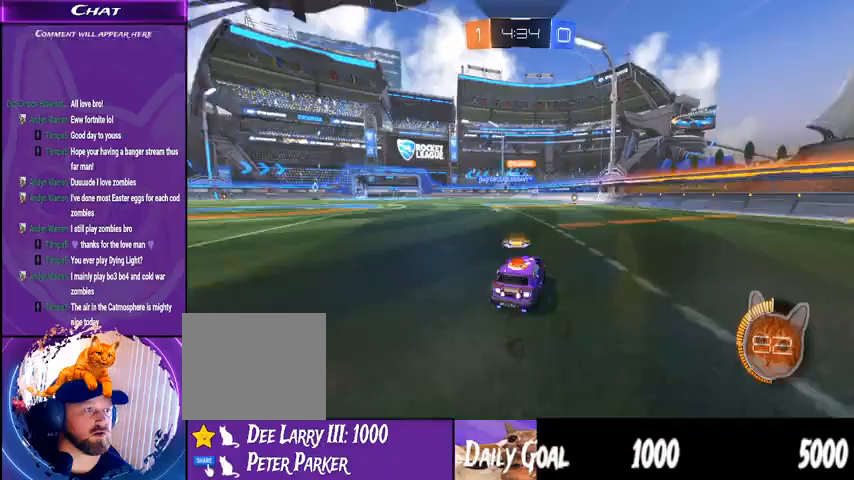
{"buttons": ["R2"], "left_stick": "center", "right_stick": "center", "events": [[100, "left_stick", "down-left"], [500, "left_stick", "center"]]}
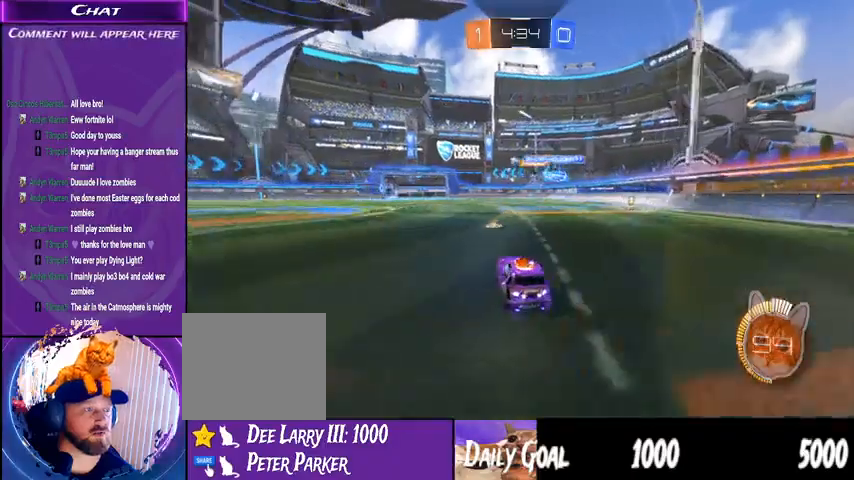
{"buttons": ["R2"], "left_stick": "center", "right_stick": "center", "events": [[267, "left_stick", "right"], [433, "left_stick", "center"]]}
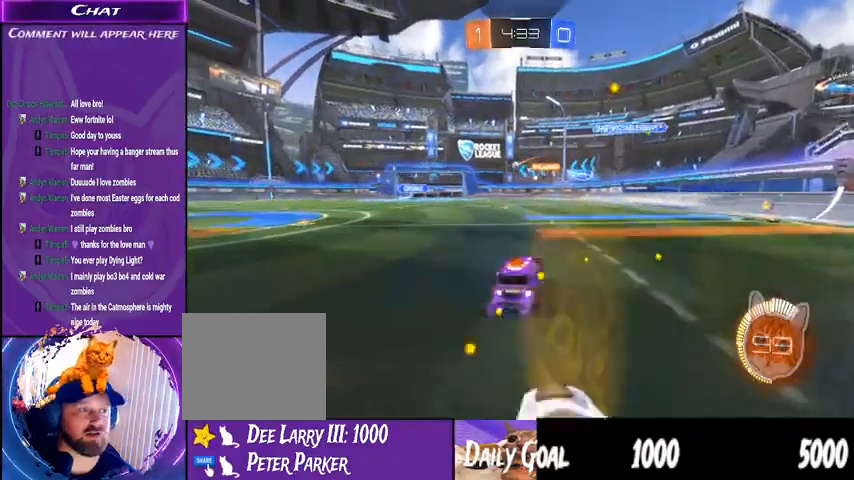
{"buttons": ["R2"], "left_stick": "right", "right_stick": "center", "events": [[167, "left_stick", "right"], [233, "R2", "up"], [333, "L1", "down"], [333, "R2", "down"], [500, "L1", "up"]]}
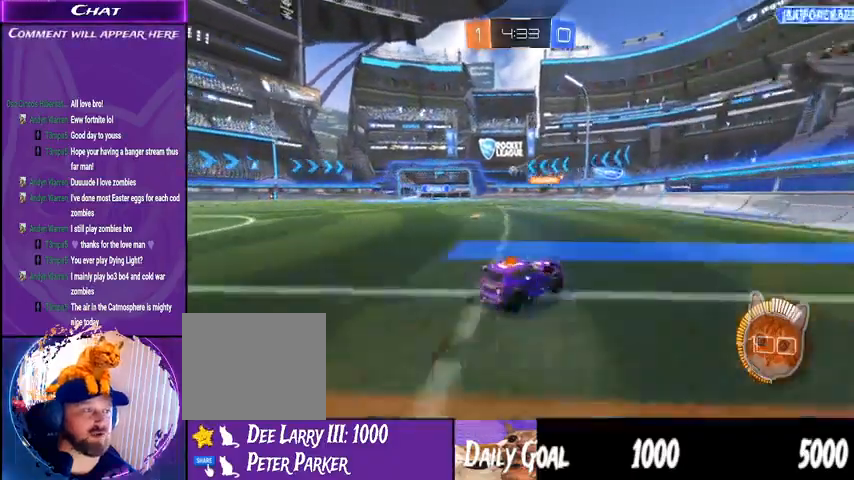
{"buttons": ["R2"], "left_stick": "center", "right_stick": "center", "events": [[500, "left_stick", "center"]]}
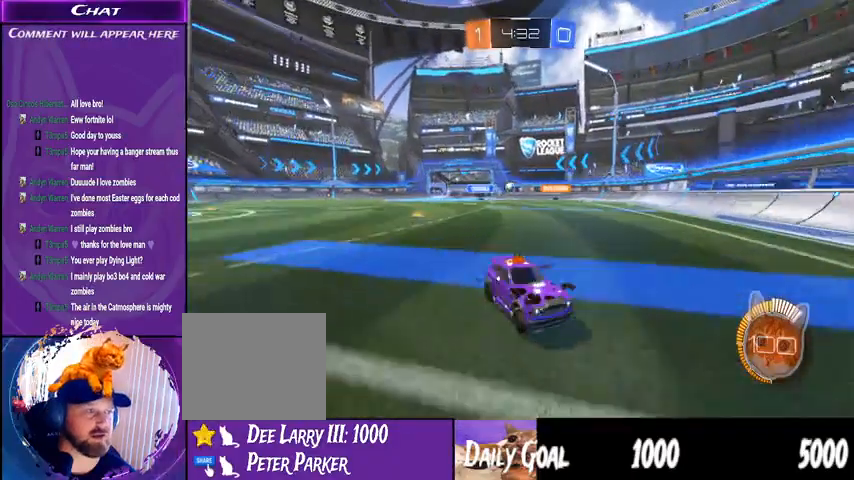
{"buttons": ["R2"], "left_stick": "center", "right_stick": "center"}
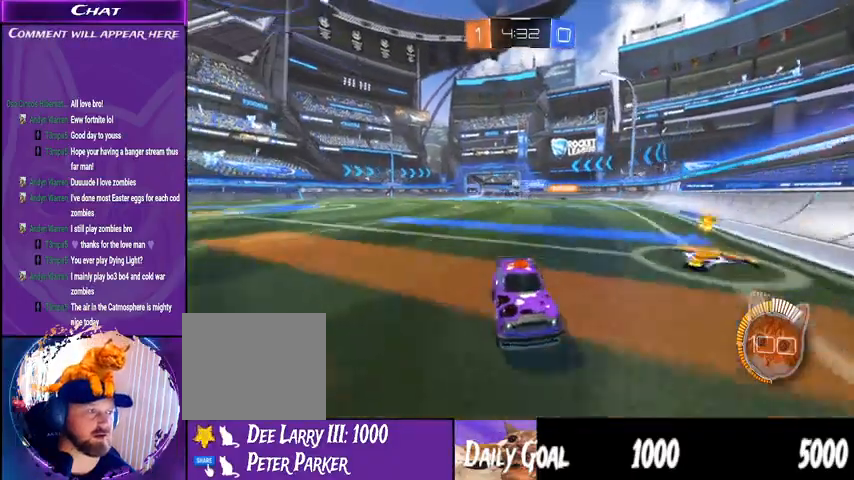
{"buttons": ["R1", "R2"], "left_stick": "right", "right_stick": "center", "events": [[33, "left_stick", "right"], [133, "L1", "down"], [233, "R1", "down"], [267, "L1", "up"]]}
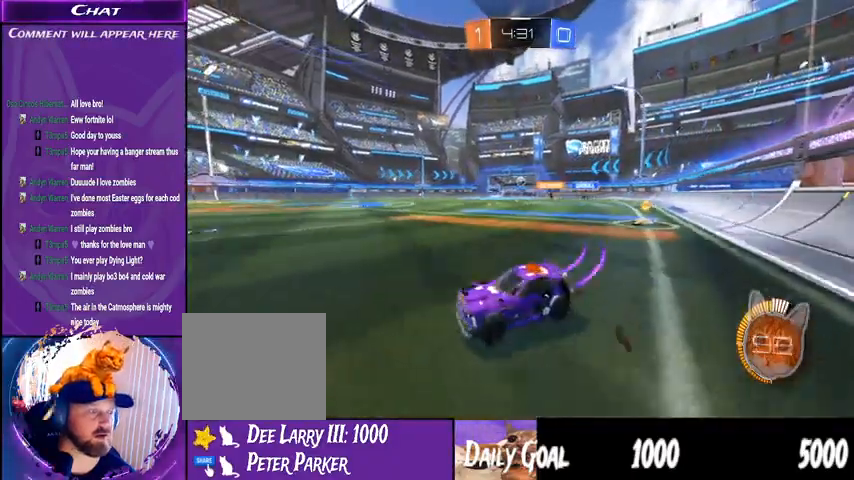
{"buttons": ["R1", "R2"], "left_stick": "right", "right_stick": "center", "events": []}
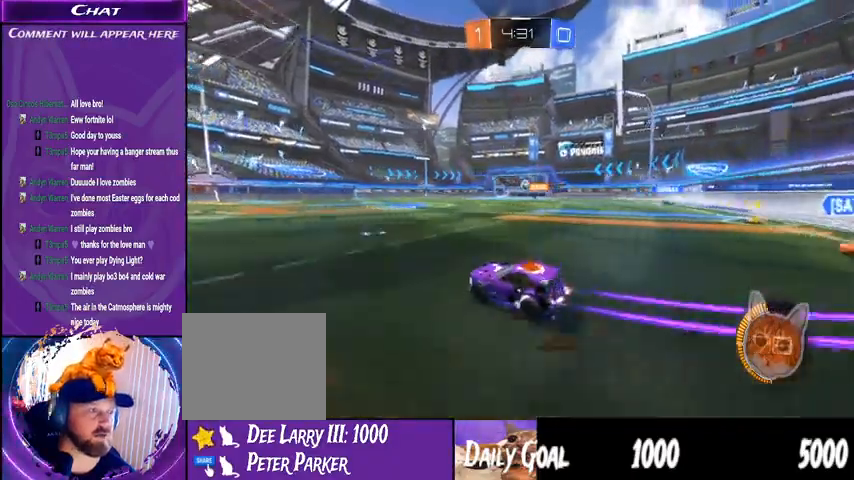
{"buttons": ["R2"], "left_stick": "center", "right_stick": "center", "events": [[167, "R1", "up"], [300, "left_stick", "center"]]}
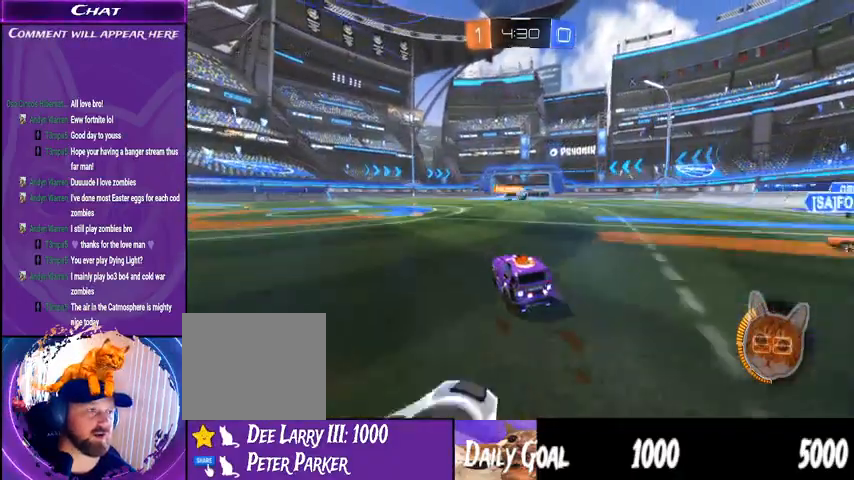
{"buttons": ["R1", "R2"], "left_stick": "center", "right_stick": "center", "events": [[267, "R1", "down"], [367, "left_stick", "down-right"], [433, "left_stick", "center"]]}
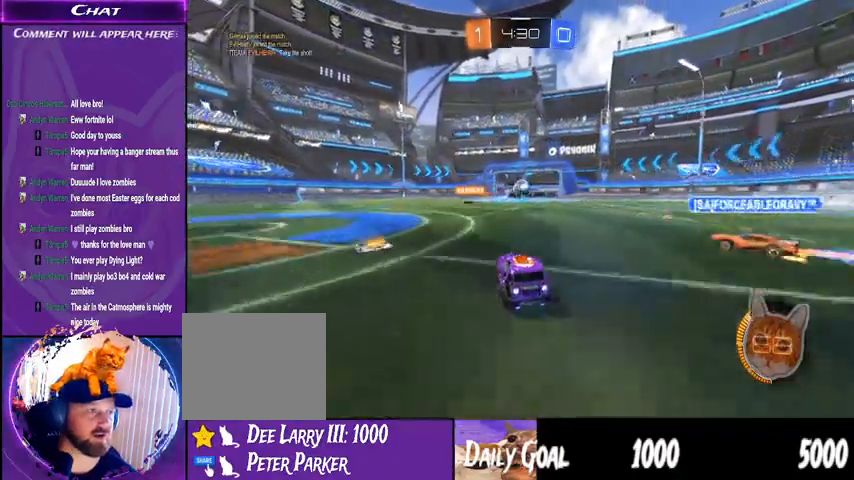
{"buttons": ["L1", "R1", "R2"], "left_stick": "left", "right_stick": "center", "events": [[200, "CROSS", "down"], [267, "CROSS", "up"], [367, "left_stick", "left"], [400, "L1", "down"]]}
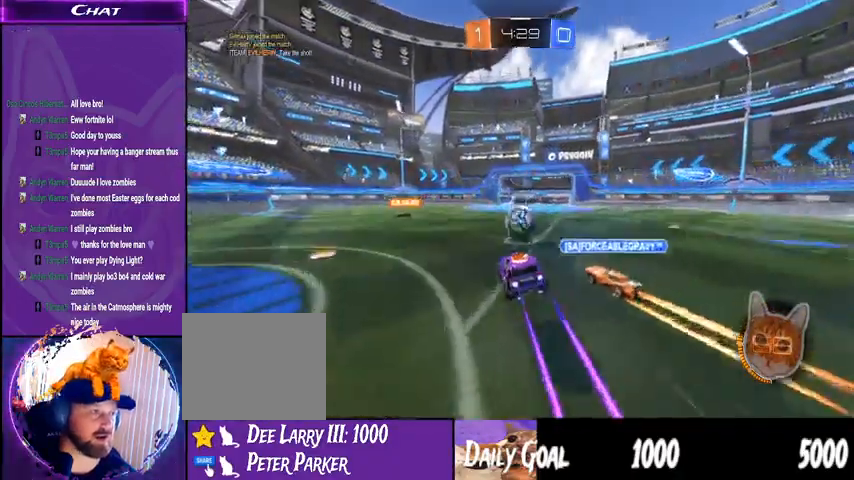
{"buttons": ["L1", "R2"], "left_stick": "left", "right_stick": "center", "events": [[100, "TRIANGLE", "down"], [167, "R1", "up"], [233, "TRIANGLE", "up"]]}